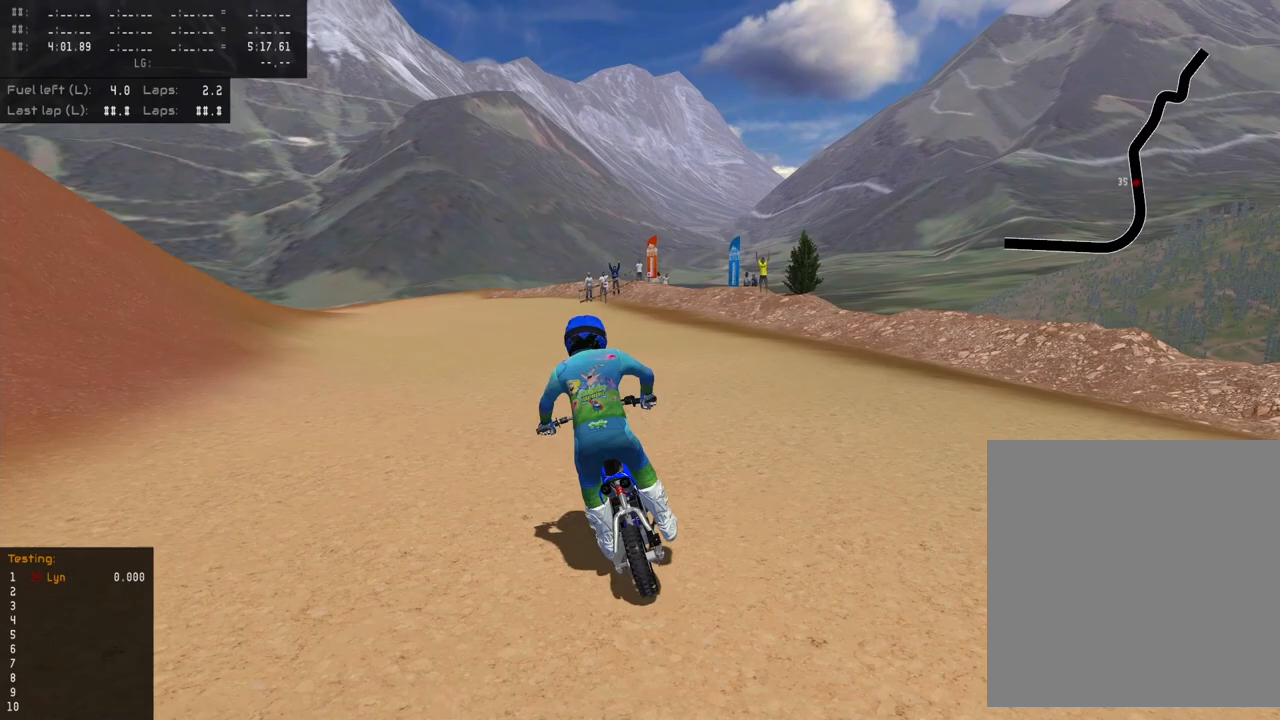
Gameplay with a controller (PlayStation layout); each line is a JSON object with the inputs held at the frame after it. "events" lists button and stick changes between this image and that frame as [ms after this image, input, new state], when the widget could be followed in between.
{"buttons": ["L2"], "left_stick": "down", "right_stick": "down", "events": [[33, "SQUARE", "up"], [67, "right_stick", "down"], [150, "SQUARE", "down"], [267, "SQUARE", "up"]]}
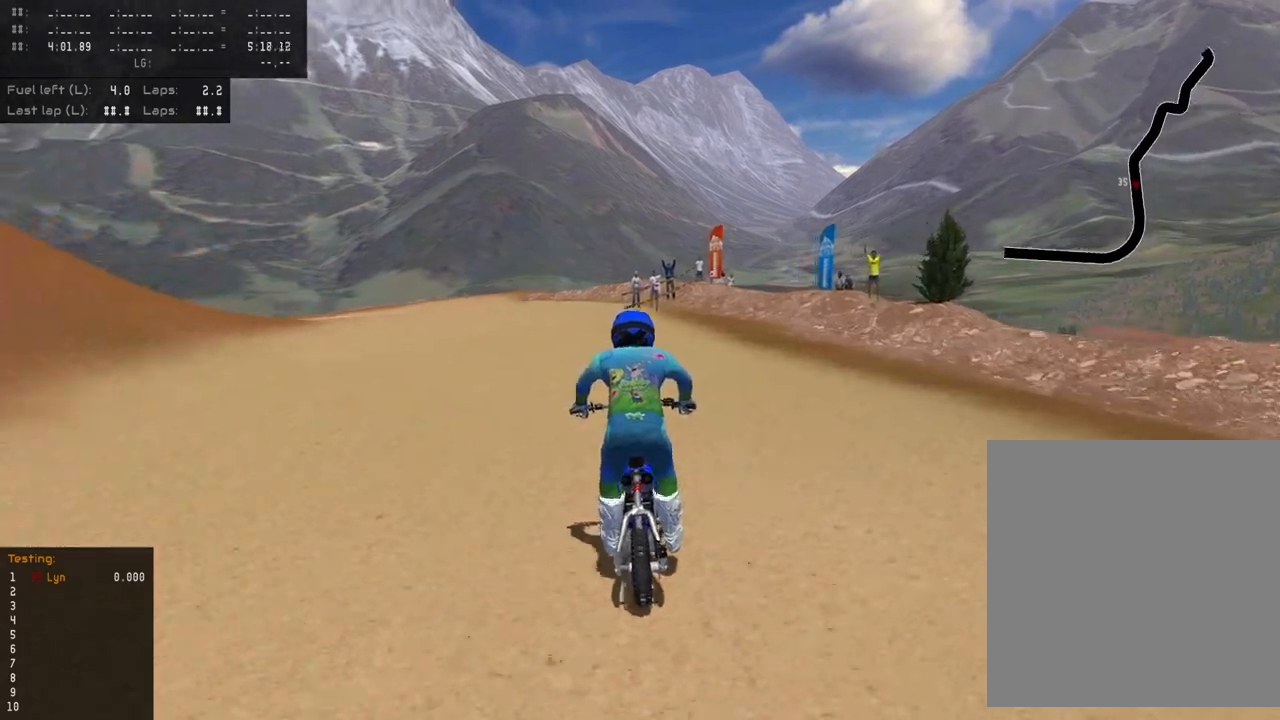
{"buttons": ["L2"], "left_stick": "up", "right_stick": "down", "events": [[150, "left_stick", "center"], [400, "left_stick", "up"]]}
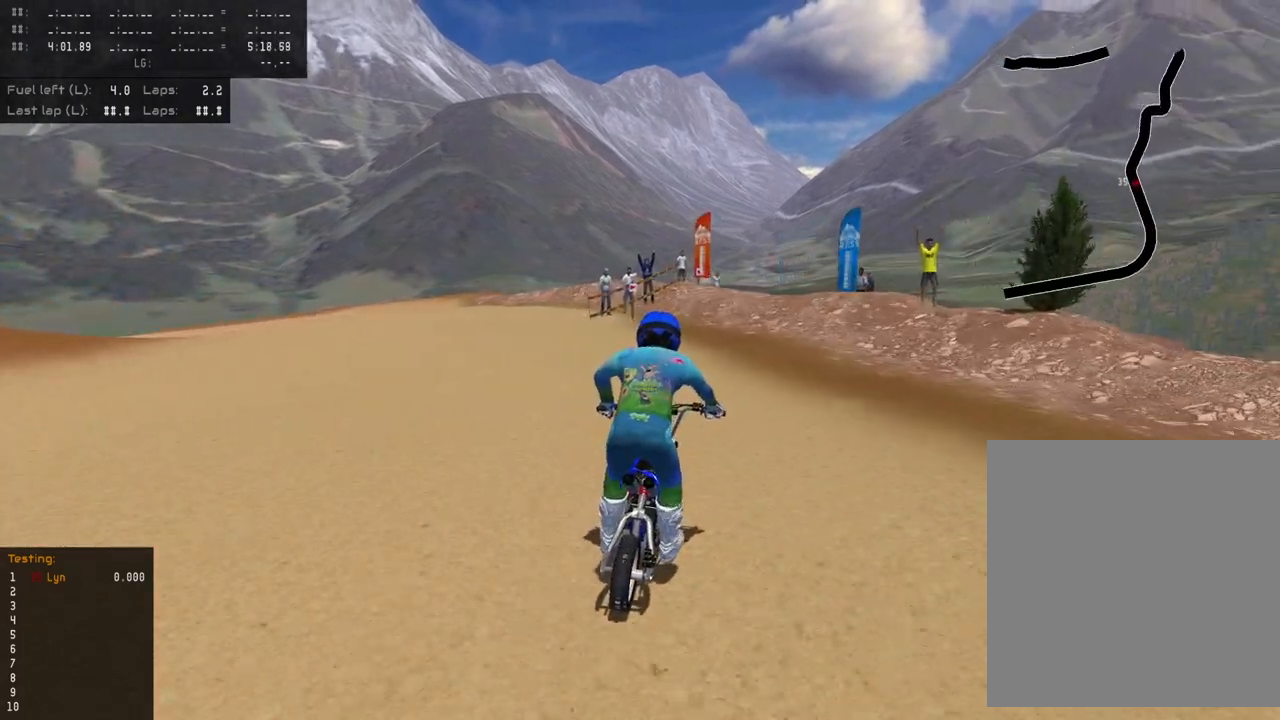
{"buttons": [], "left_stick": "up", "right_stick": "center", "events": [[67, "L2", "up"], [250, "right_stick", "center"]]}
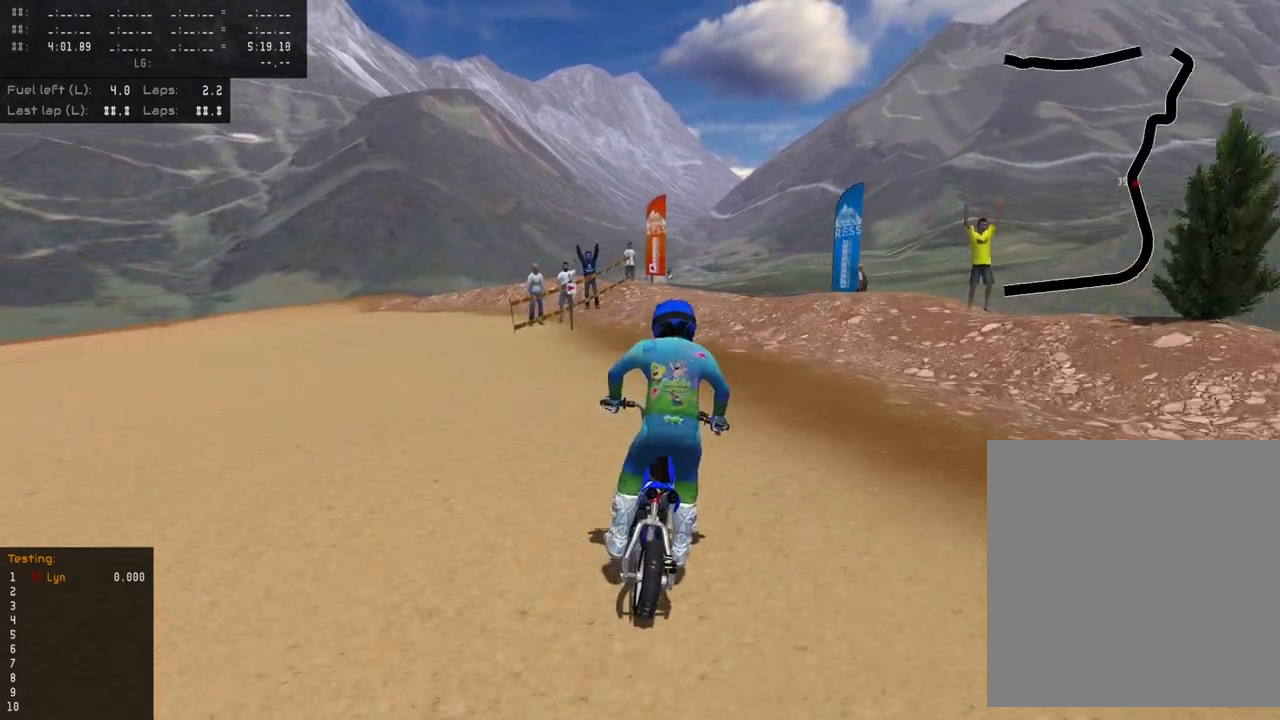
{"buttons": [], "left_stick": "up", "right_stick": "center", "events": []}
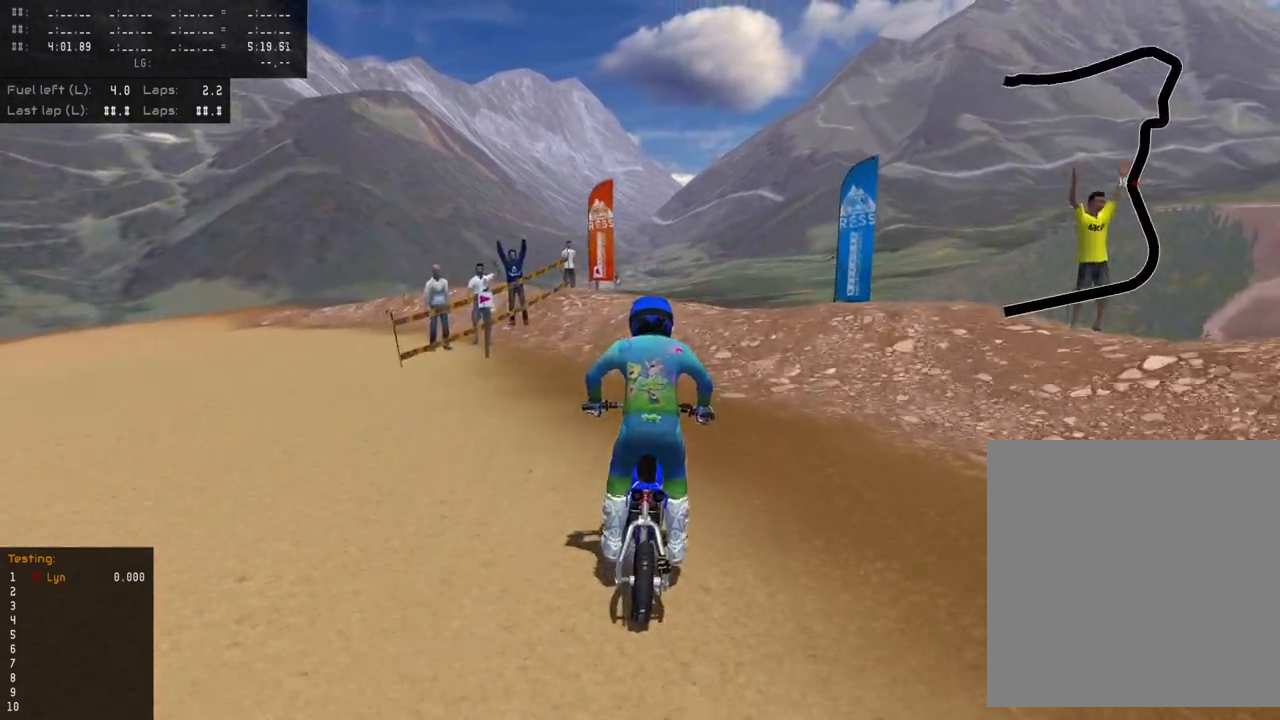
{"buttons": ["L2"], "left_stick": "up", "right_stick": "center", "events": [[450, "L2", "down"]]}
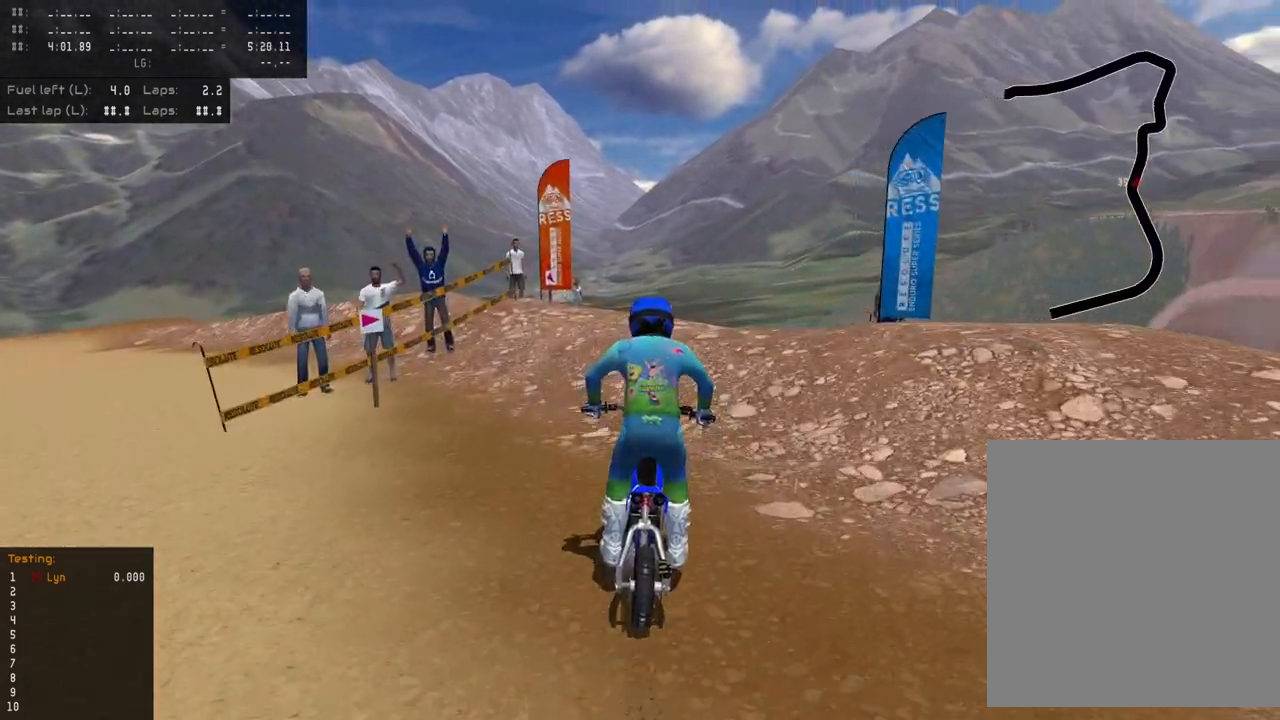
{"buttons": ["L2"], "left_stick": "up", "right_stick": "center", "events": [[50, "L2", "up"], [450, "L2", "down"]]}
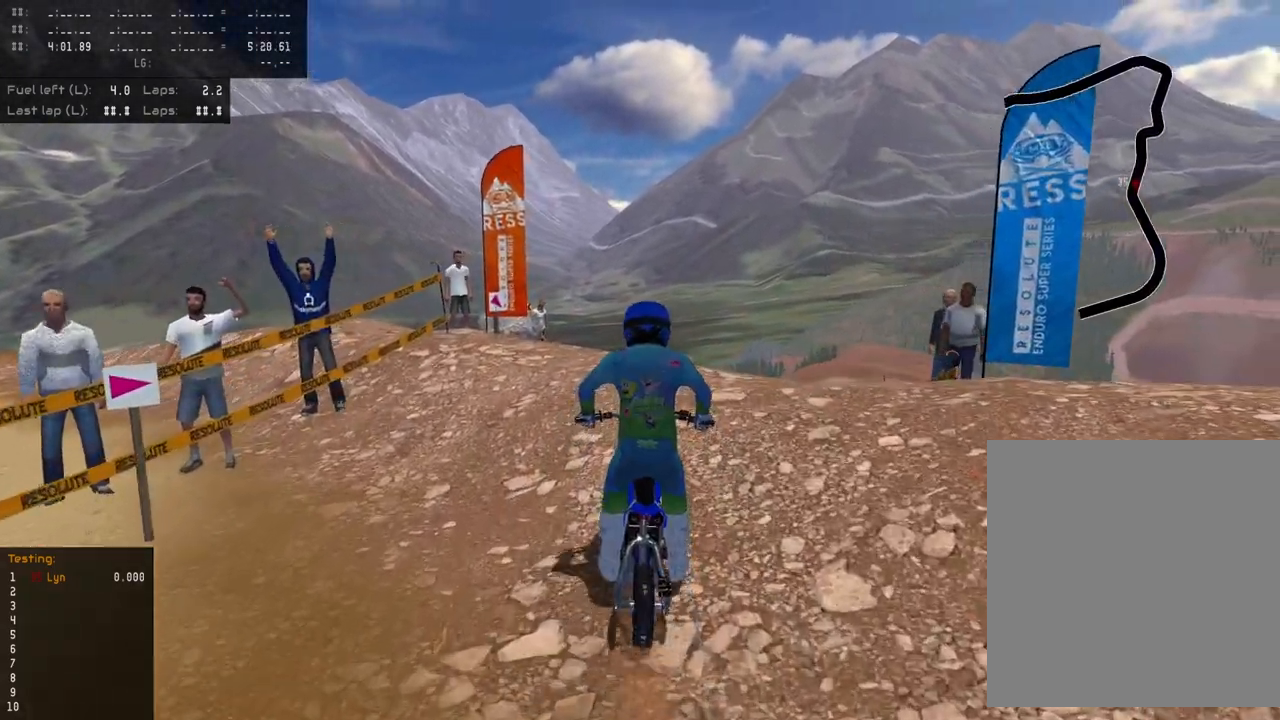
{"buttons": ["R2"], "left_stick": "up", "right_stick": "center", "events": [[50, "L2", "up"], [500, "R2", "down"]]}
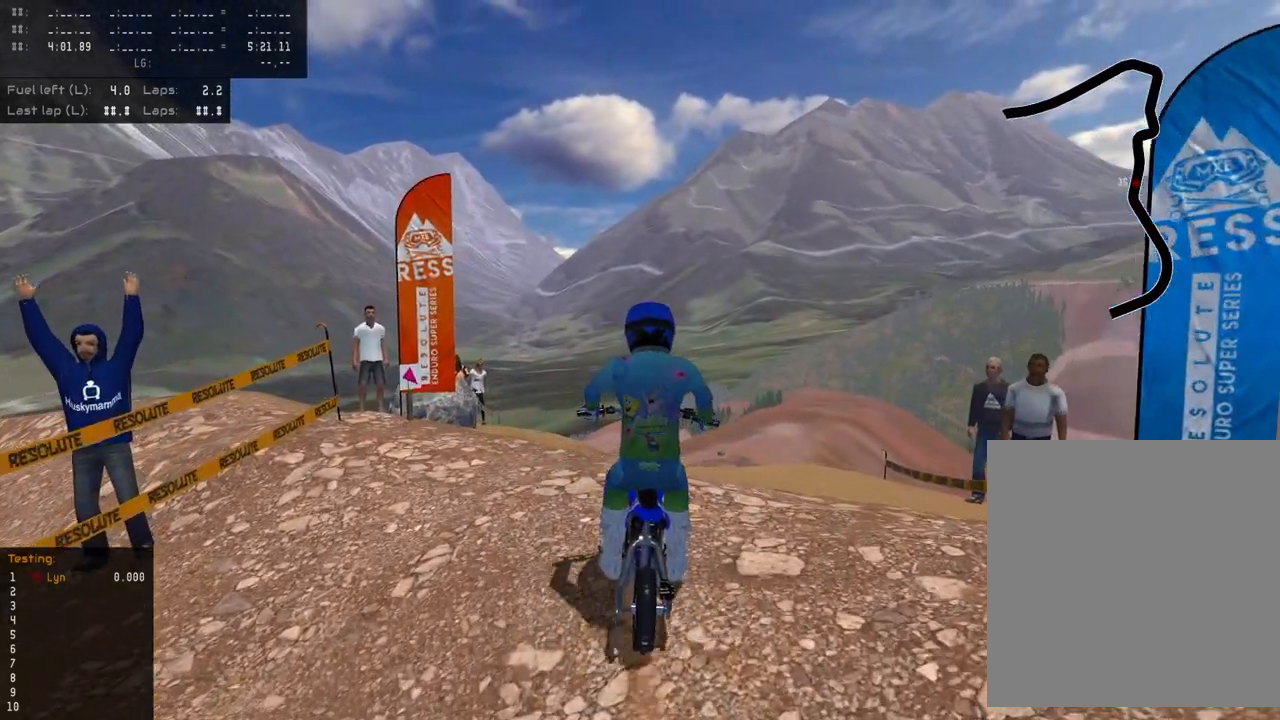
{"buttons": [], "left_stick": "center", "right_stick": "center", "events": [[200, "left_stick", "center"], [217, "R2", "up"], [300, "R2", "down"], [450, "R2", "up"]]}
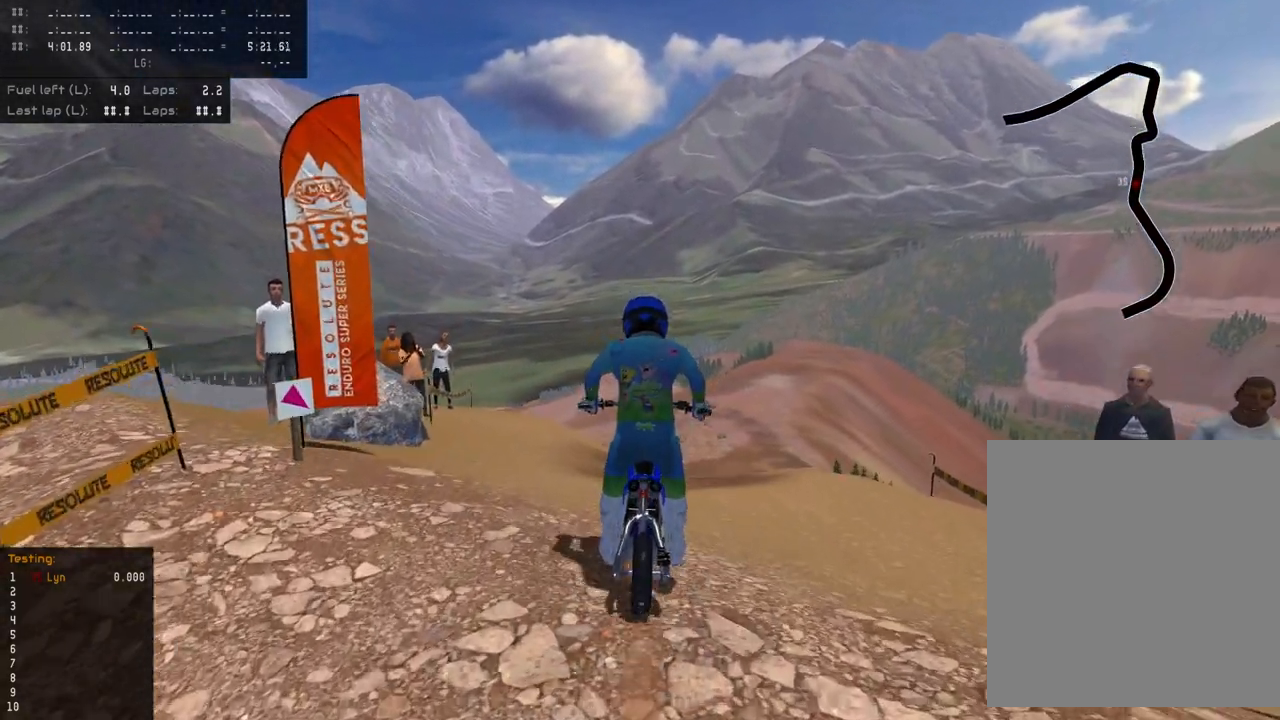
{"buttons": ["TRIANGLE"], "left_stick": "up", "right_stick": "center", "events": [[83, "left_stick", "up"], [100, "R2", "down"], [333, "R2", "up"], [500, "TRIANGLE", "down"]]}
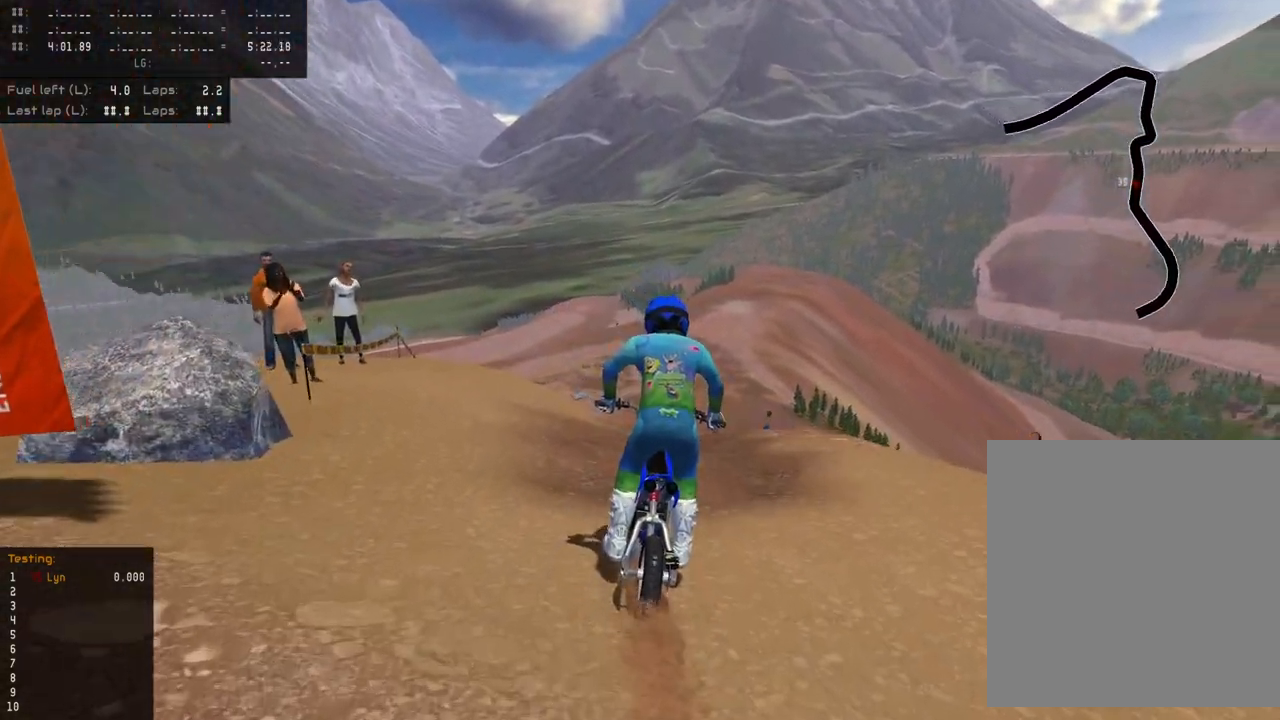
{"buttons": [], "left_stick": "center", "right_stick": "center", "events": [[83, "TRIANGLE", "up"], [367, "left_stick", "center"]]}
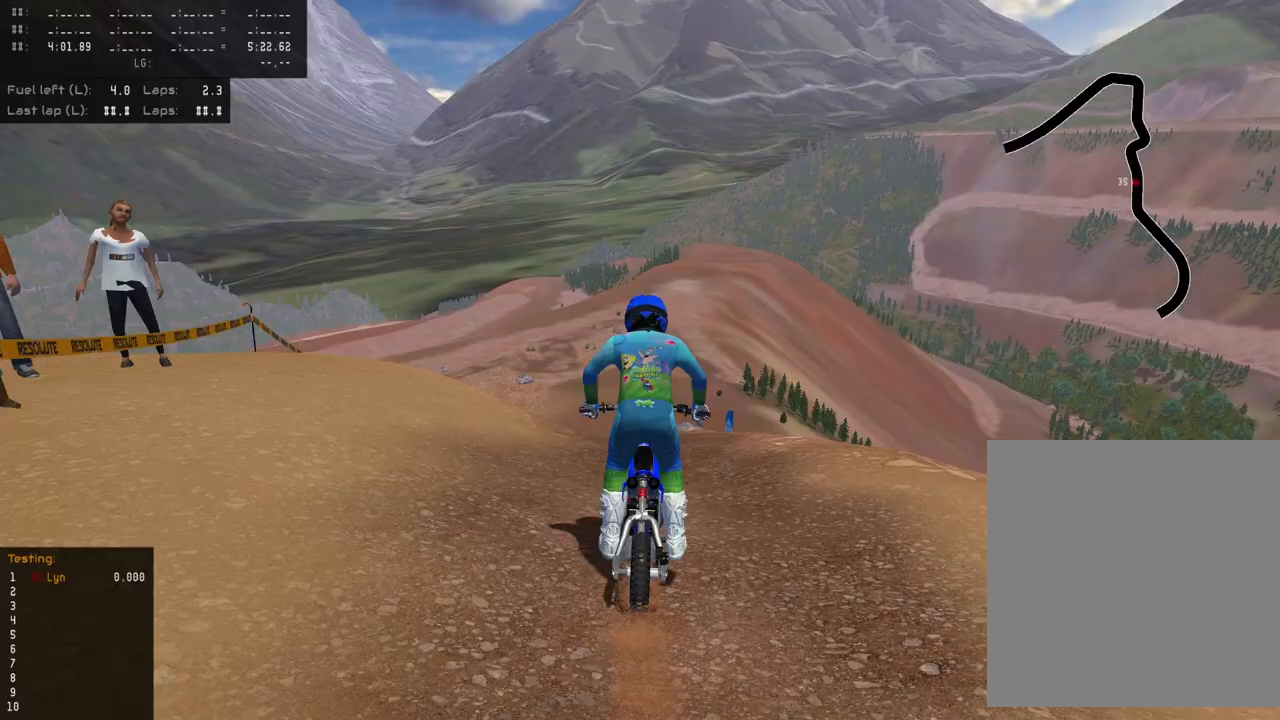
{"buttons": [], "left_stick": "center", "right_stick": "center", "events": []}
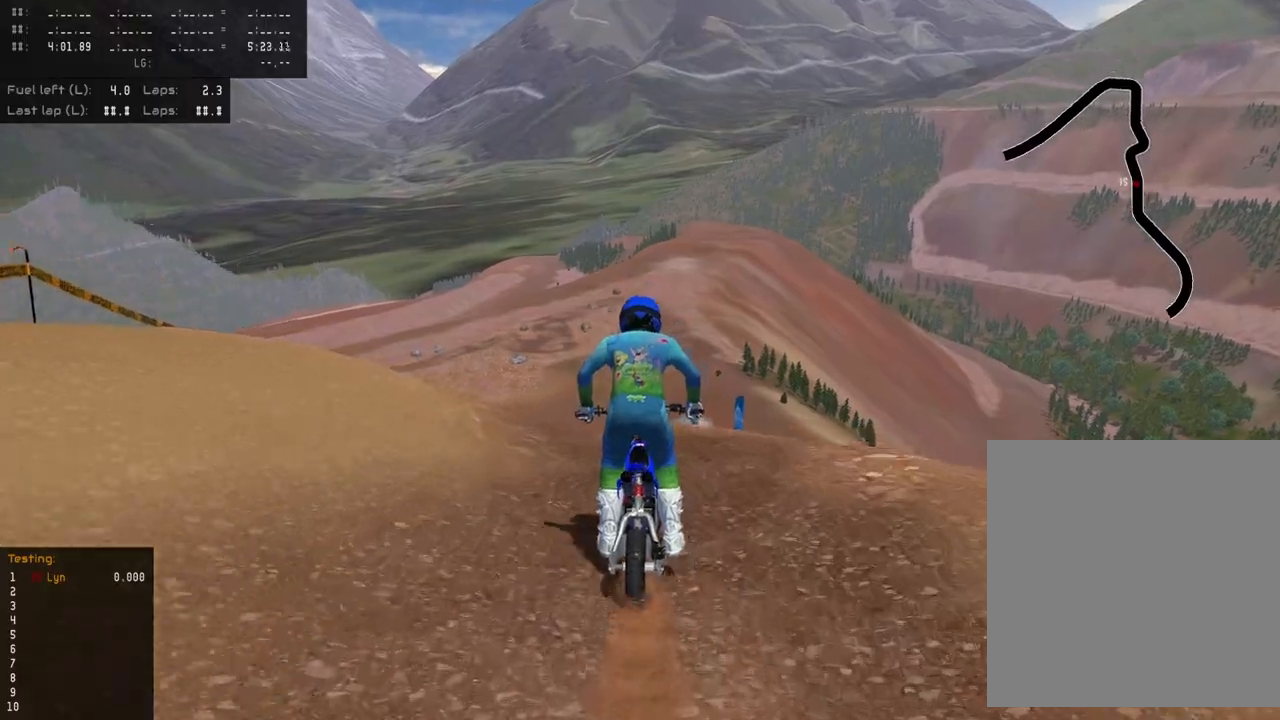
{"buttons": [], "left_stick": "center", "right_stick": "center", "events": []}
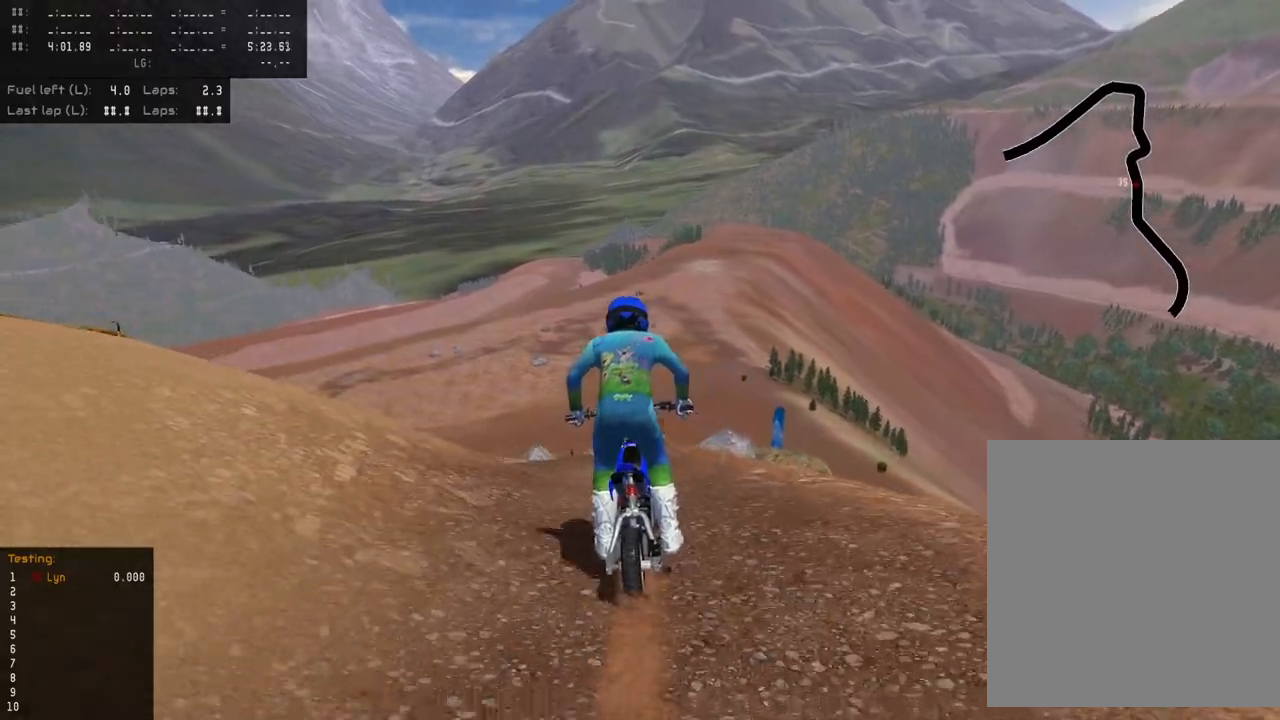
{"buttons": [], "left_stick": "down", "right_stick": "center", "events": [[83, "left_stick", "down-left"], [150, "left_stick", "down"]]}
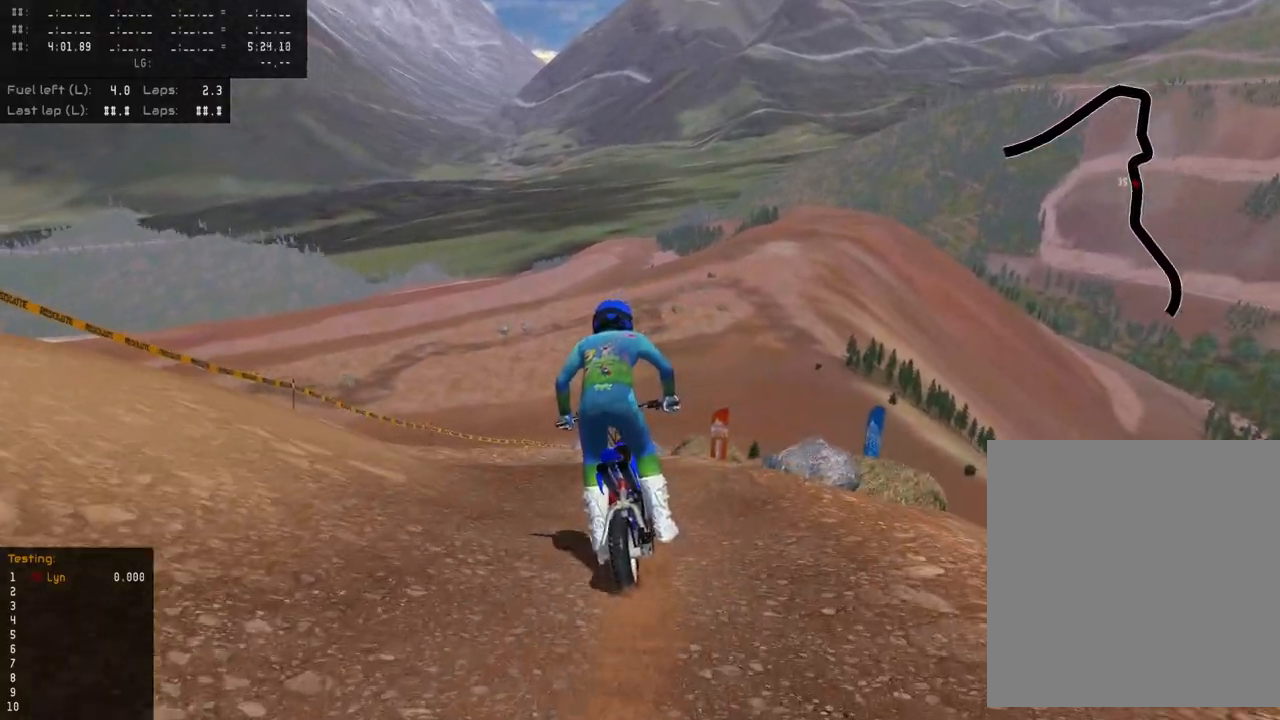
{"buttons": ["L2"], "left_stick": "center", "right_stick": "down", "events": [[17, "right_stick", "down"], [433, "L2", "down"], [433, "left_stick", "center"]]}
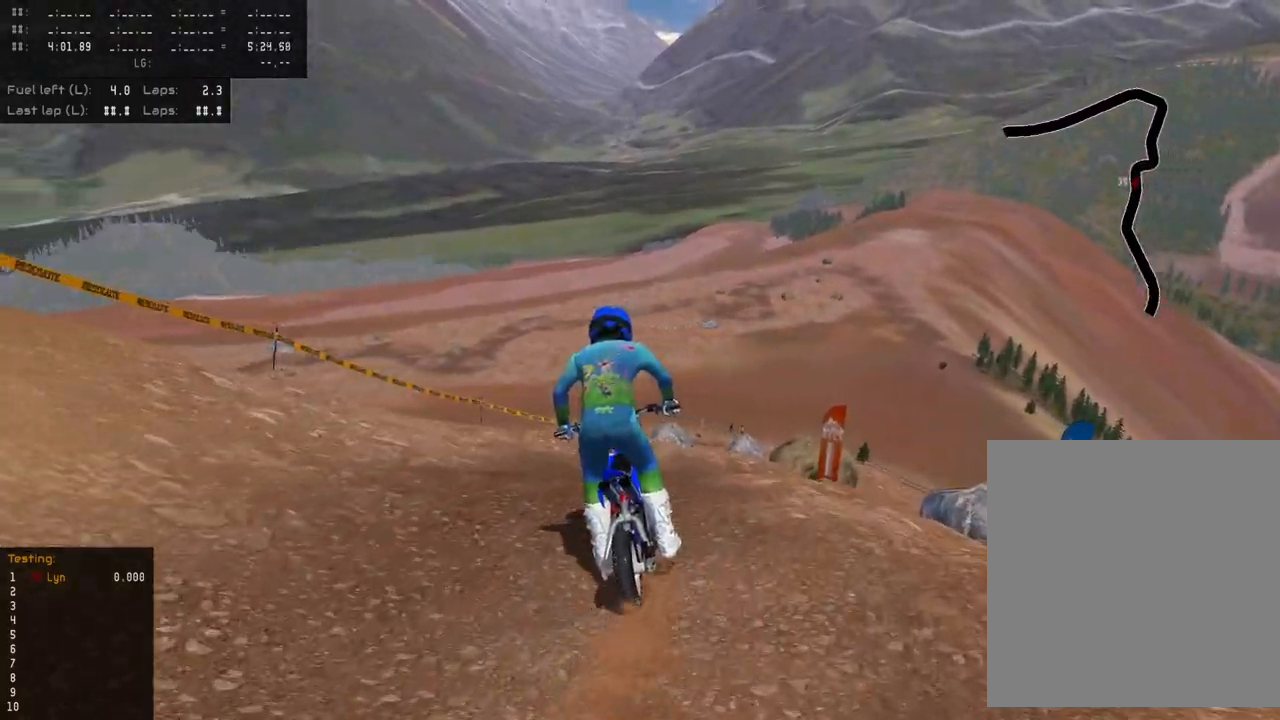
{"buttons": [], "left_stick": "up", "right_stick": "down", "events": [[300, "left_stick", "up"], [417, "L2", "up"]]}
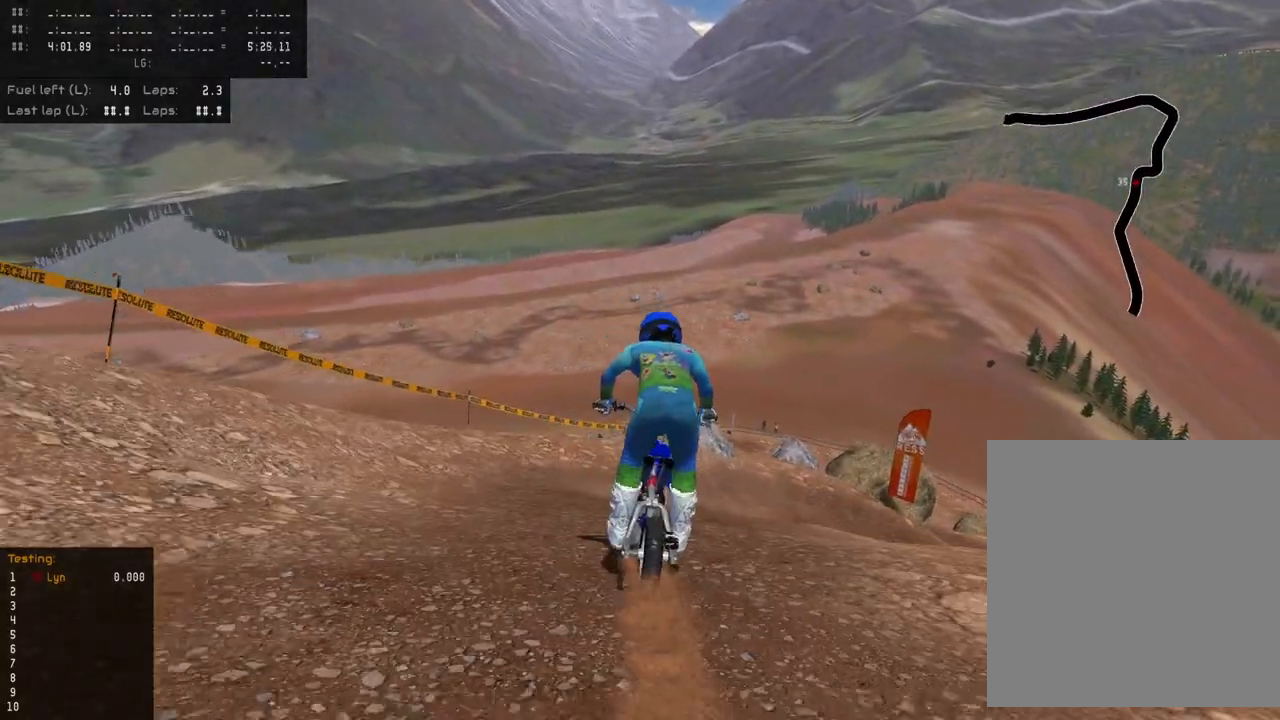
{"buttons": [], "left_stick": "up", "right_stick": "down", "events": [[83, "L2", "down"], [217, "L2", "up"], [267, "L2", "down"], [467, "L2", "up"]]}
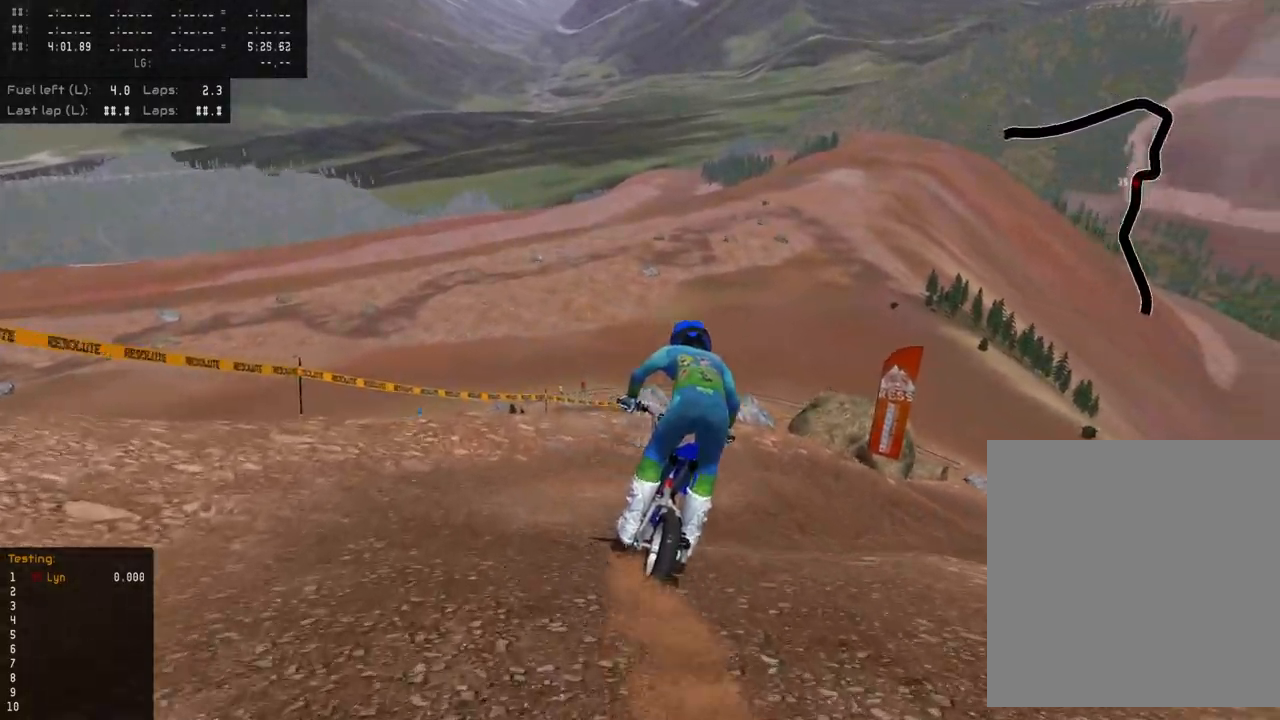
{"buttons": [], "left_stick": "up", "right_stick": "down", "events": [[67, "L2", "down"], [233, "L2", "up"], [367, "L2", "down"], [500, "L2", "up"]]}
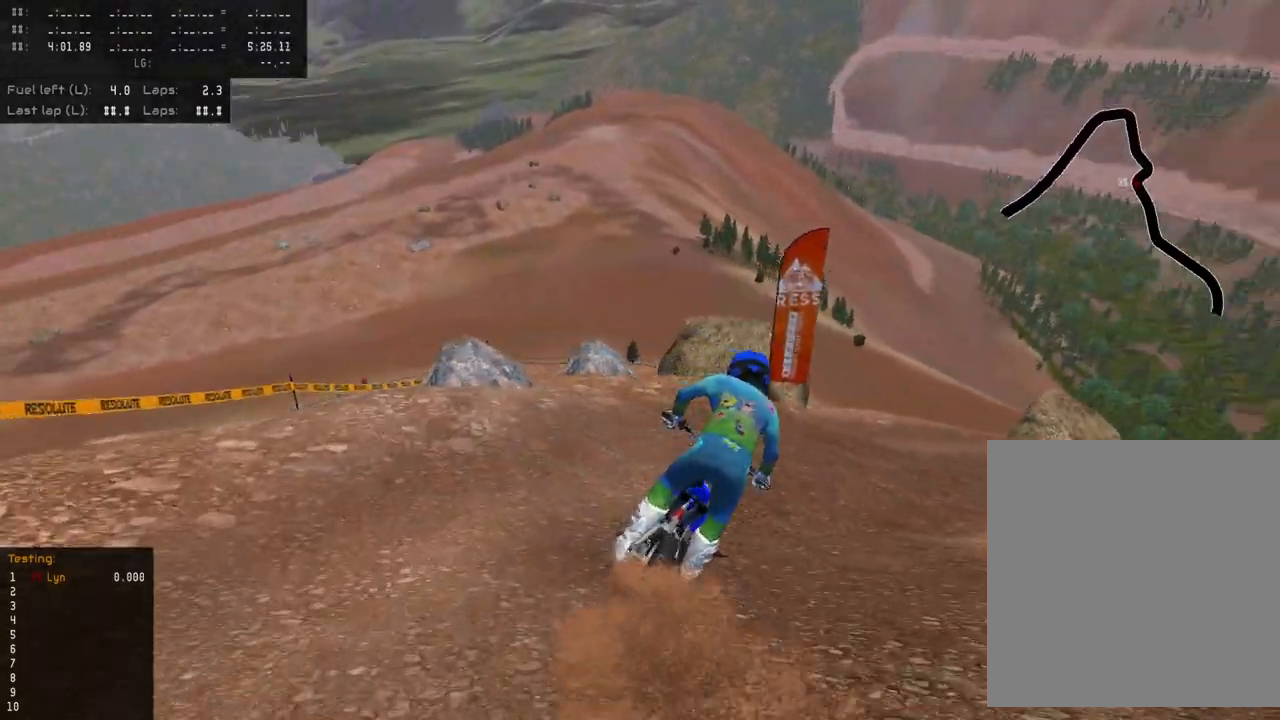
{"buttons": [], "left_stick": "center", "right_stick": "down-left", "events": [[50, "L2", "down"], [200, "L2", "up"], [300, "L2", "down"], [450, "left_stick", "center"], [467, "L2", "up"], [483, "right_stick", "down-left"]]}
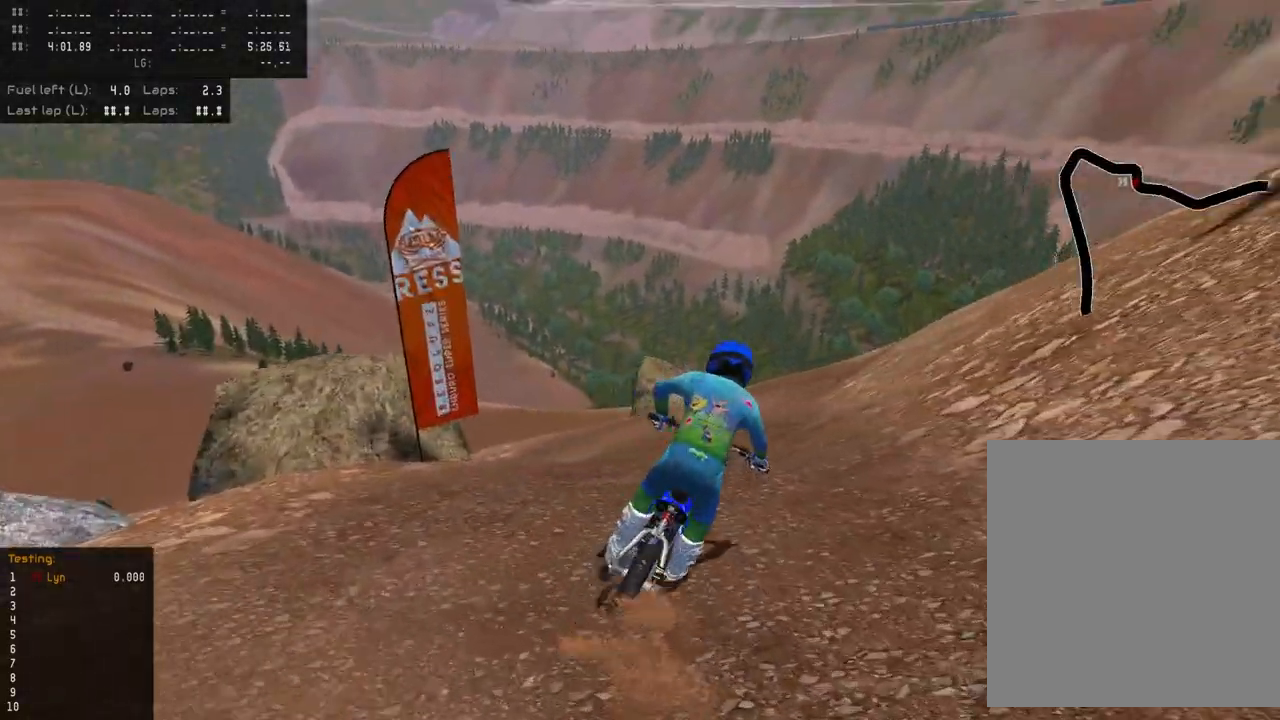
{"buttons": [], "left_stick": "down-left", "right_stick": "down-left", "events": [[117, "L2", "down"], [150, "left_stick", "down-left"], [250, "L2", "up"], [350, "L2", "down"], [450, "L2", "up"]]}
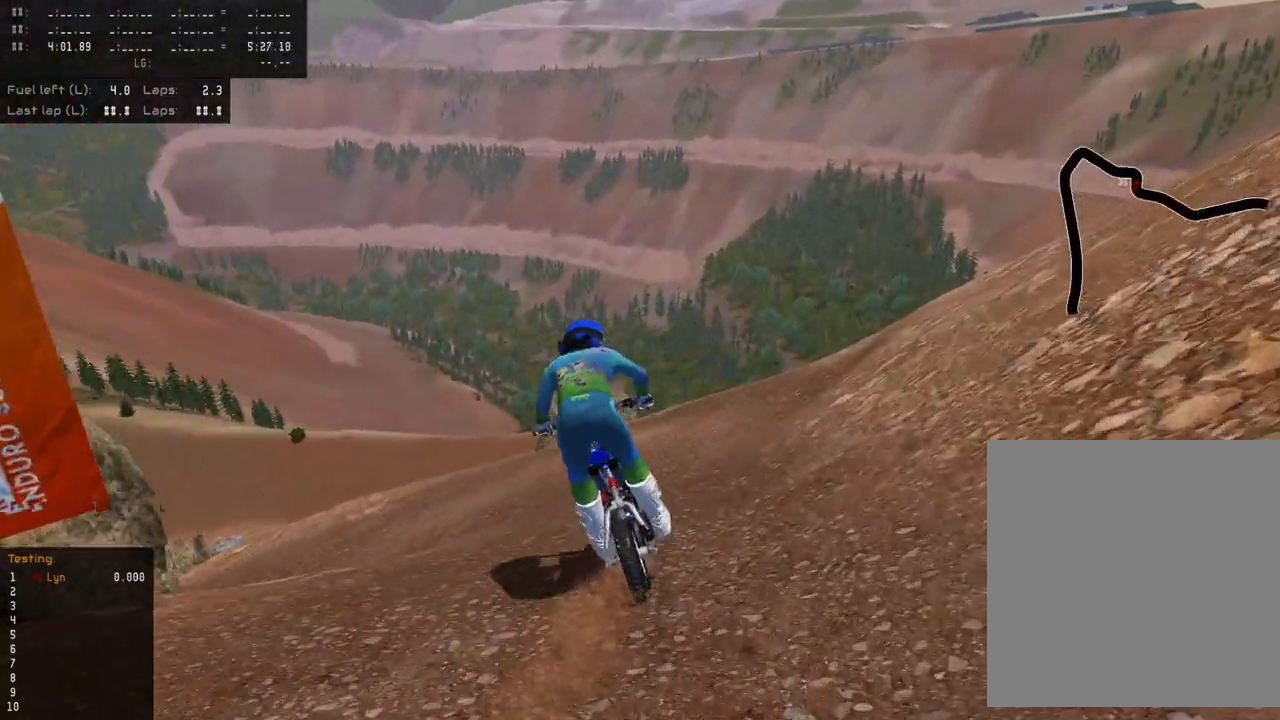
{"buttons": [], "left_stick": "down-left", "right_stick": "down-left", "events": [[100, "L2", "down"], [183, "L2", "up"], [283, "L2", "down"], [483, "L2", "up"]]}
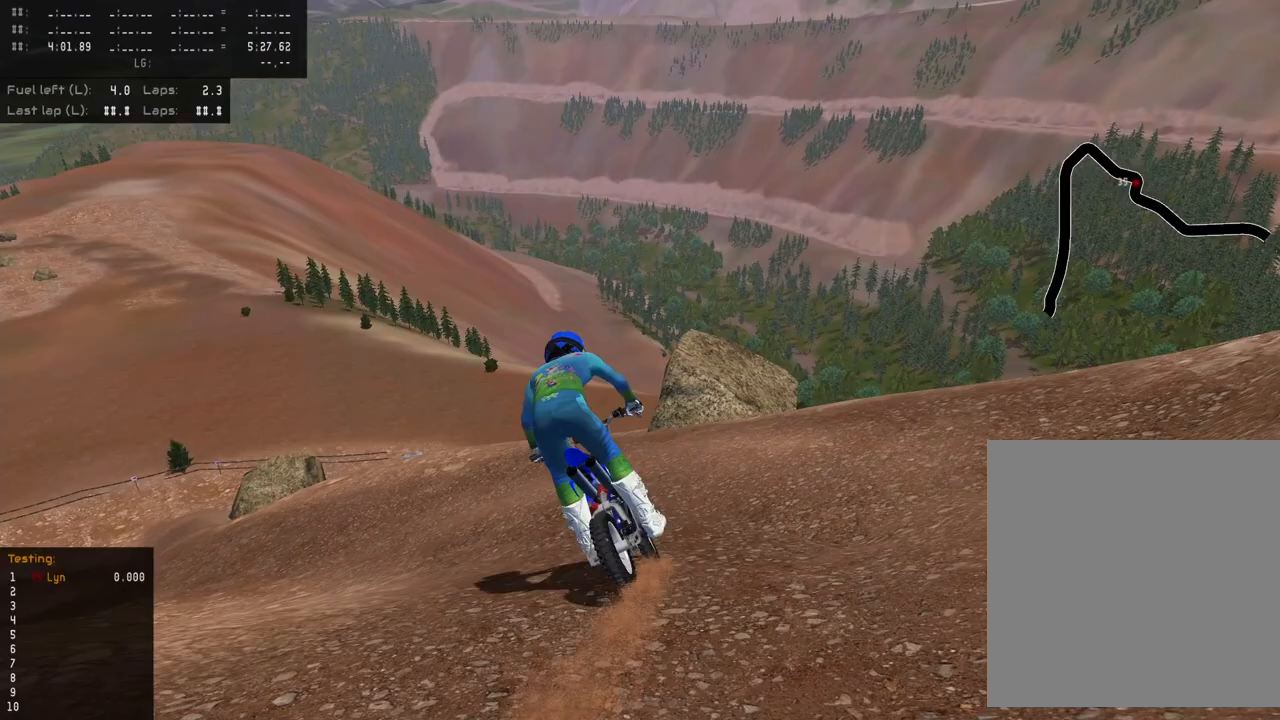
{"buttons": ["L2"], "left_stick": "down-left", "right_stick": "down-left", "events": [[50, "L2", "down"], [150, "L2", "up"], [267, "L2", "down"], [367, "L2", "up"], [467, "L2", "down"]]}
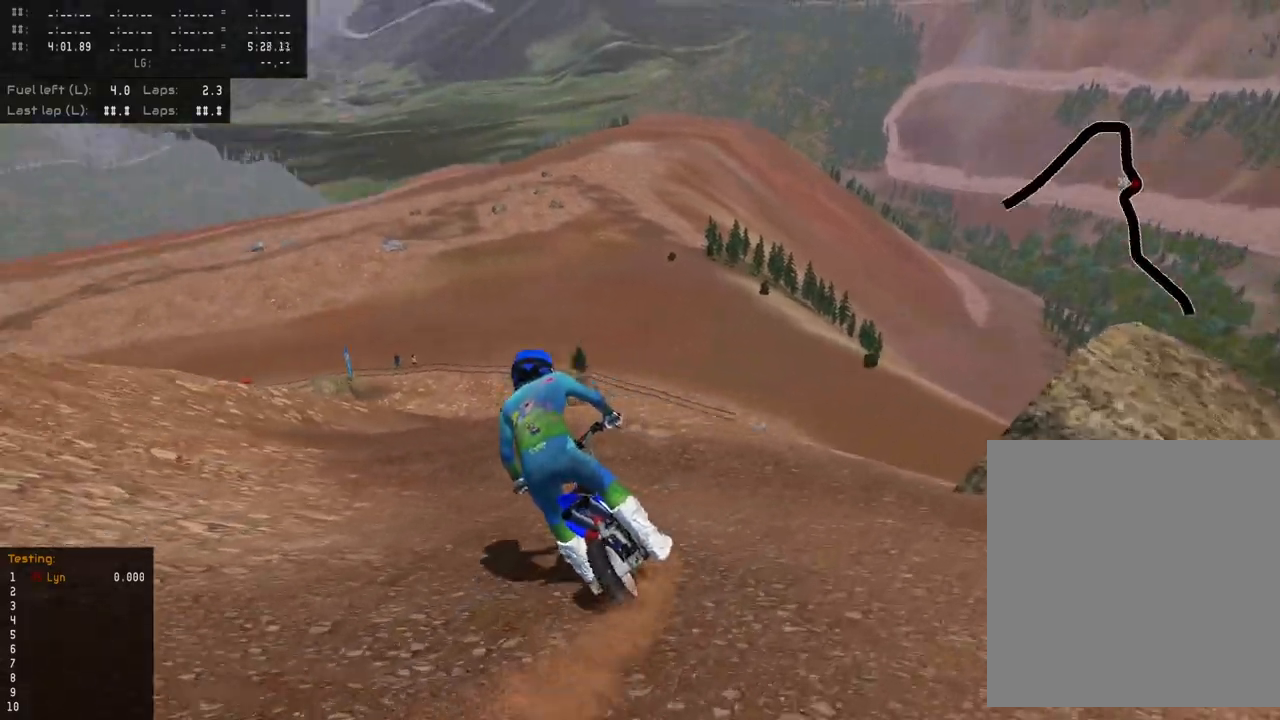
{"buttons": ["L2"], "left_stick": "center", "right_stick": "down-left", "events": [[83, "L2", "up"], [167, "left_stick", "center"], [283, "right_stick", "center"], [417, "right_stick", "down-left"], [433, "L2", "down"]]}
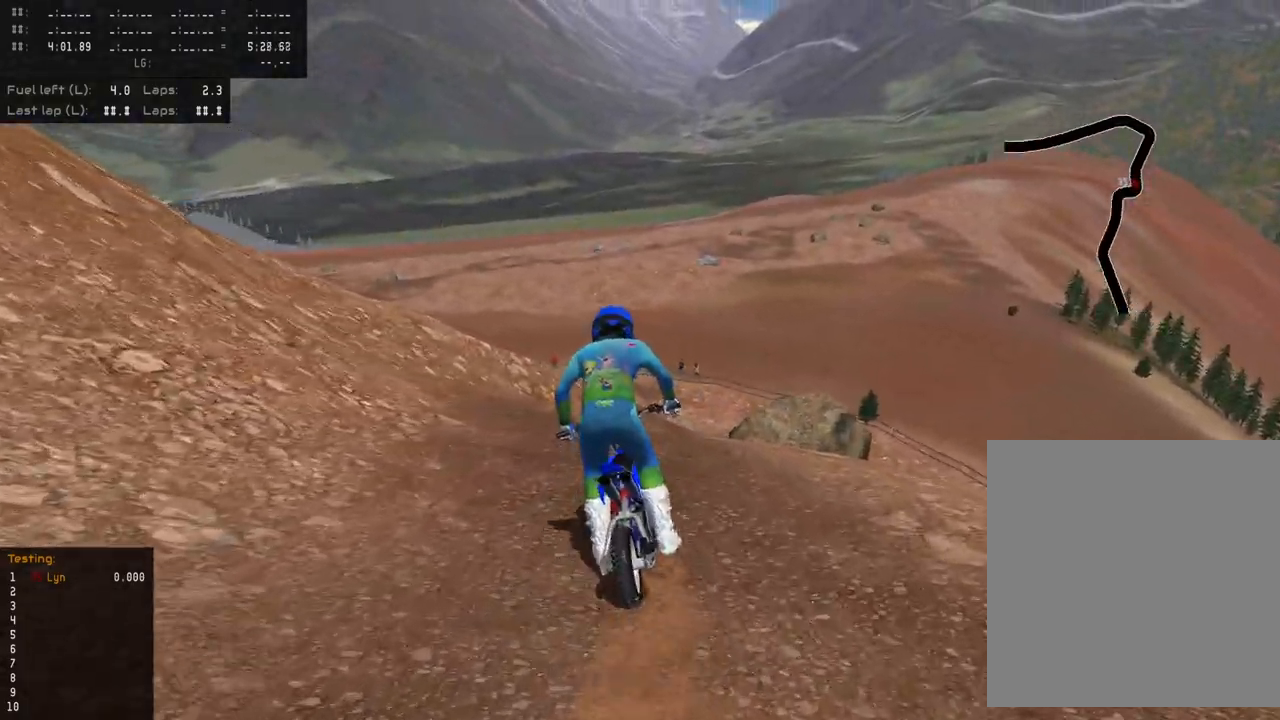
{"buttons": ["L2"], "left_stick": "center", "right_stick": "down-left", "events": [[83, "L2", "up"], [200, "L2", "down"], [383, "L2", "up"], [467, "L2", "down"]]}
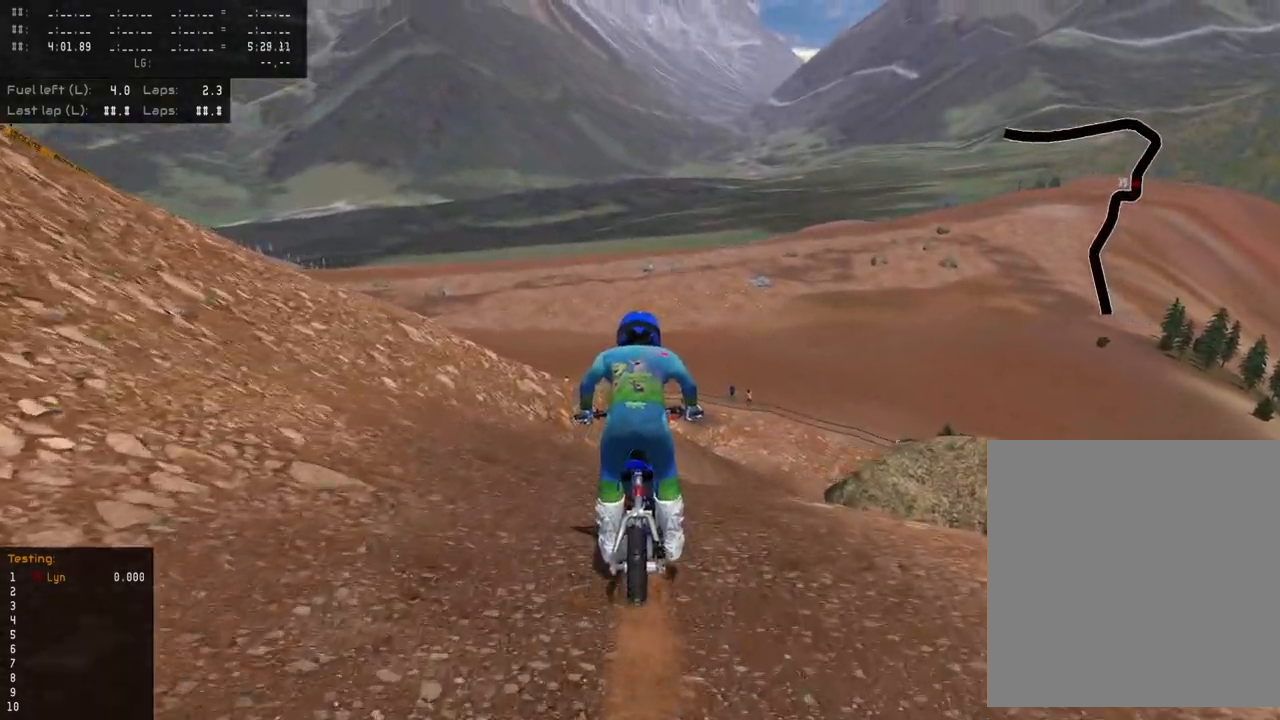
{"buttons": ["L2"], "left_stick": "up", "right_stick": "down-left", "events": [[133, "L2", "up"], [167, "left_stick", "up"], [183, "L2", "down"], [300, "L2", "up"], [467, "L2", "down"]]}
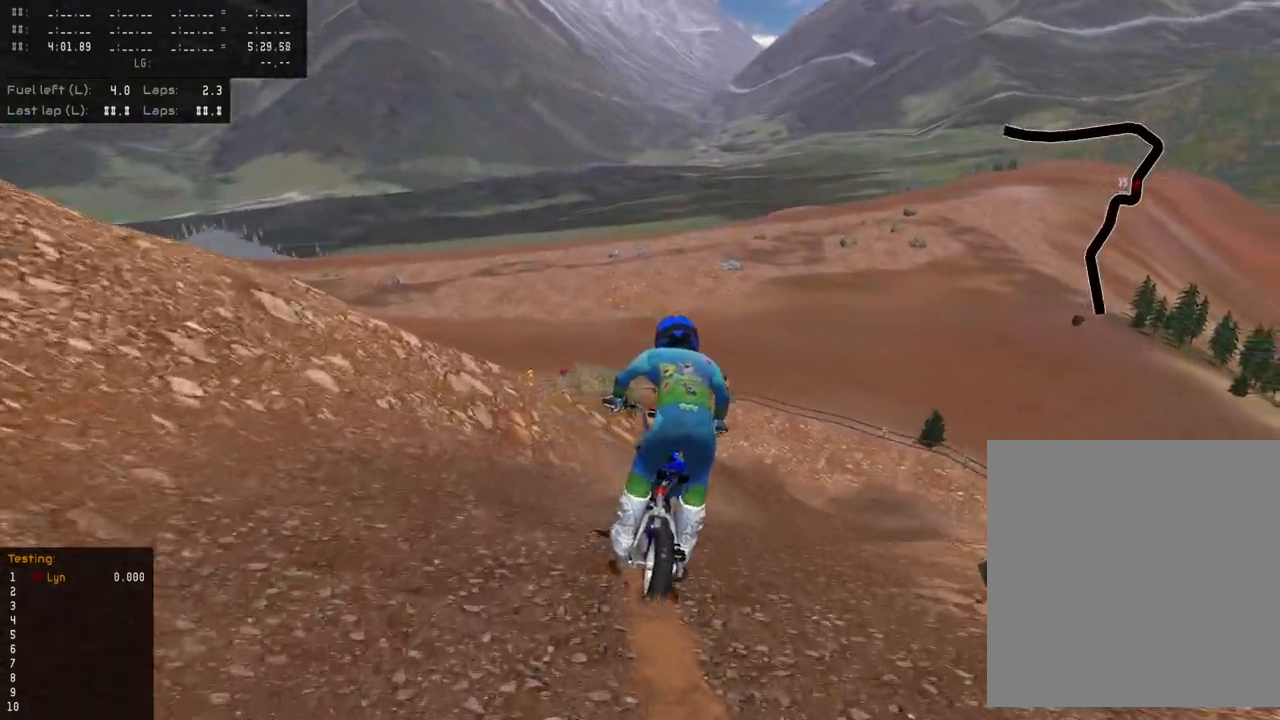
{"buttons": ["L2"], "left_stick": "up", "right_stick": "down-left", "events": [[133, "L2", "up"], [183, "L2", "down"], [333, "L2", "up"], [433, "L2", "down"]]}
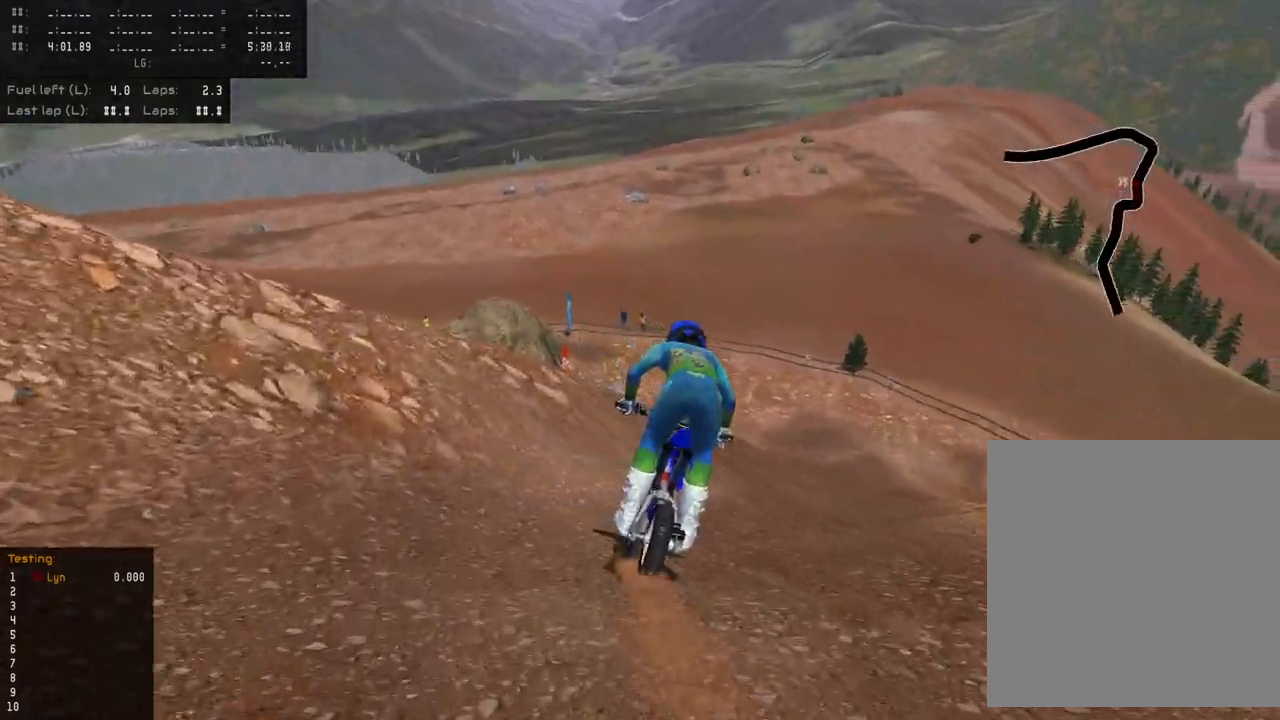
{"buttons": ["L2"], "left_stick": "center", "right_stick": "down-left", "events": [[67, "L2", "up"], [150, "L2", "down"], [283, "L2", "up"], [433, "L2", "down"], [500, "left_stick", "center"]]}
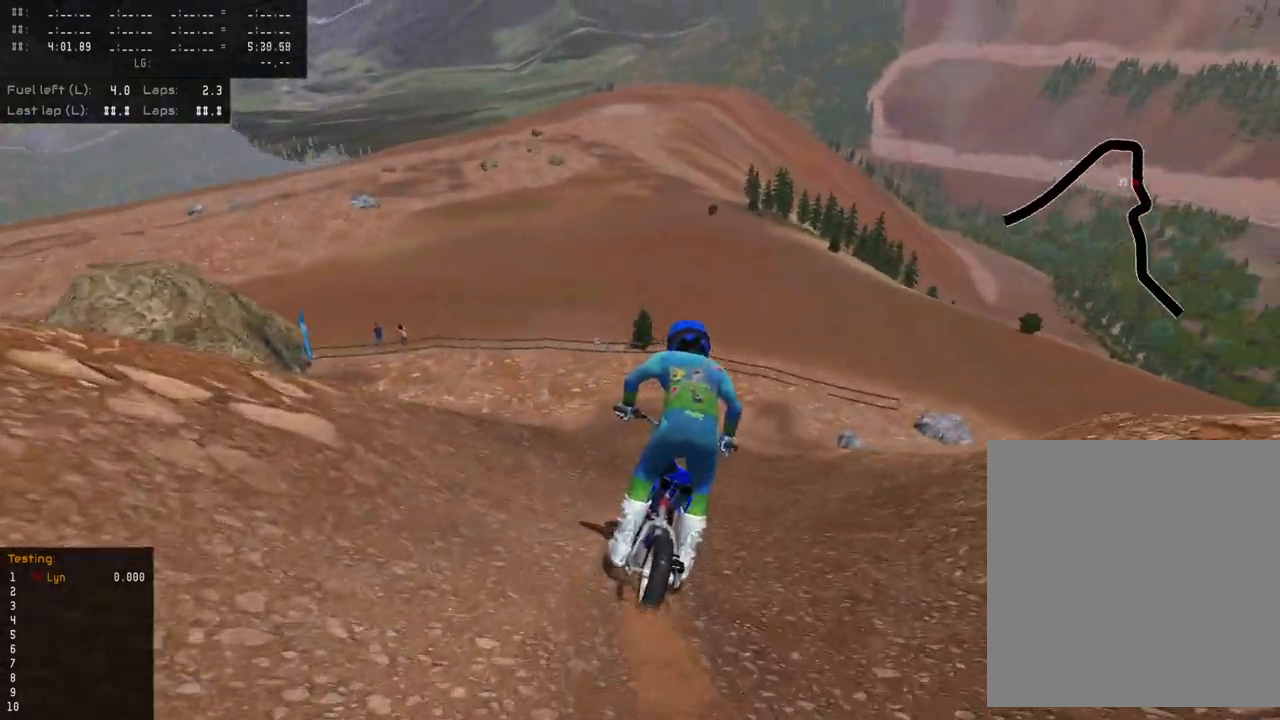
{"buttons": ["L2"], "left_stick": "center", "right_stick": "down-left", "events": [[50, "L2", "up"], [167, "L2", "down"], [300, "L2", "up"], [433, "L2", "down"]]}
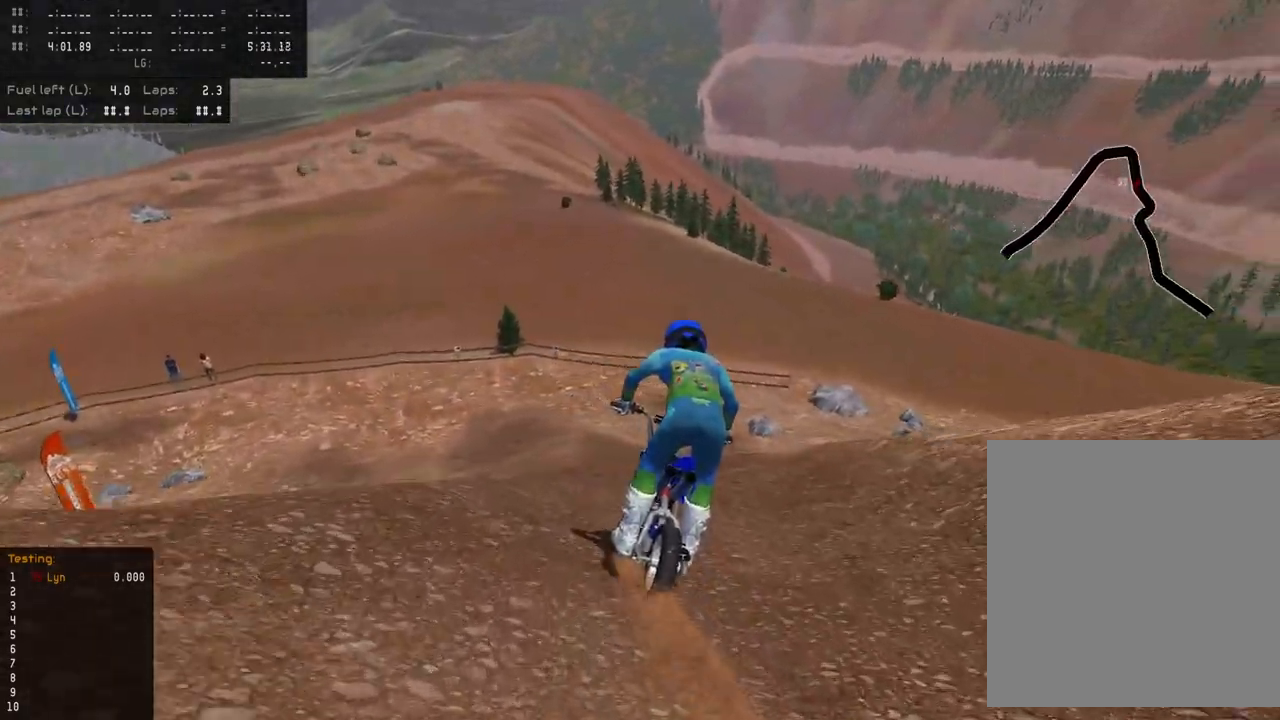
{"buttons": [], "left_stick": "down-left", "right_stick": "down-left", "events": [[33, "L2", "up"], [317, "left_stick", "down-left"]]}
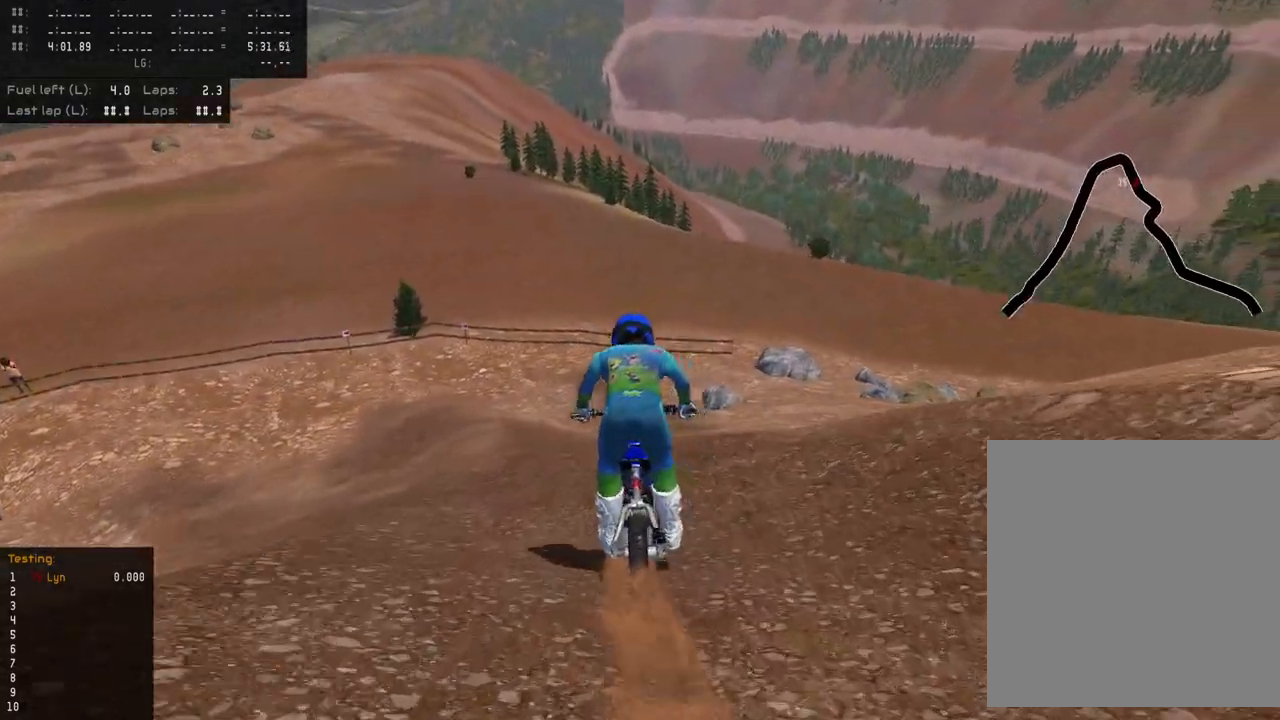
{"buttons": [], "left_stick": "down-left", "right_stick": "down-left", "events": [[183, "L2", "down"], [283, "L2", "up"]]}
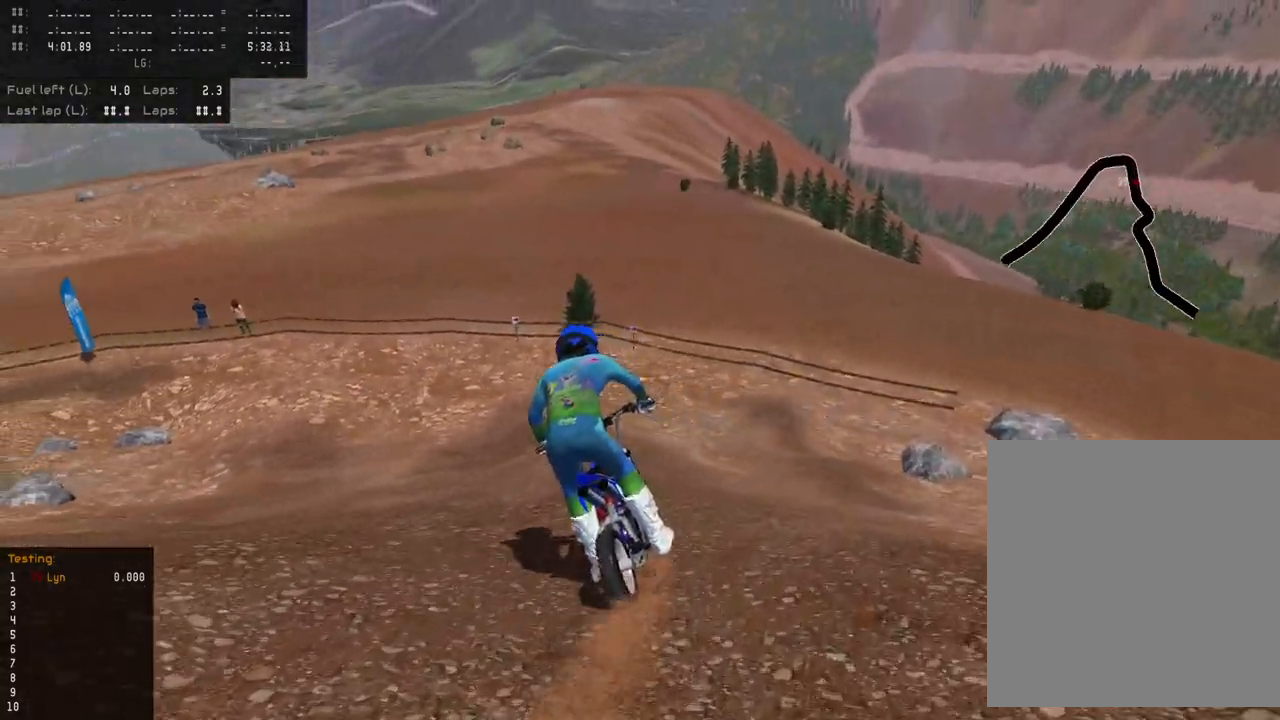
{"buttons": [], "left_stick": "down", "right_stick": "center", "events": [[67, "right_stick", "center"], [367, "left_stick", "down"]]}